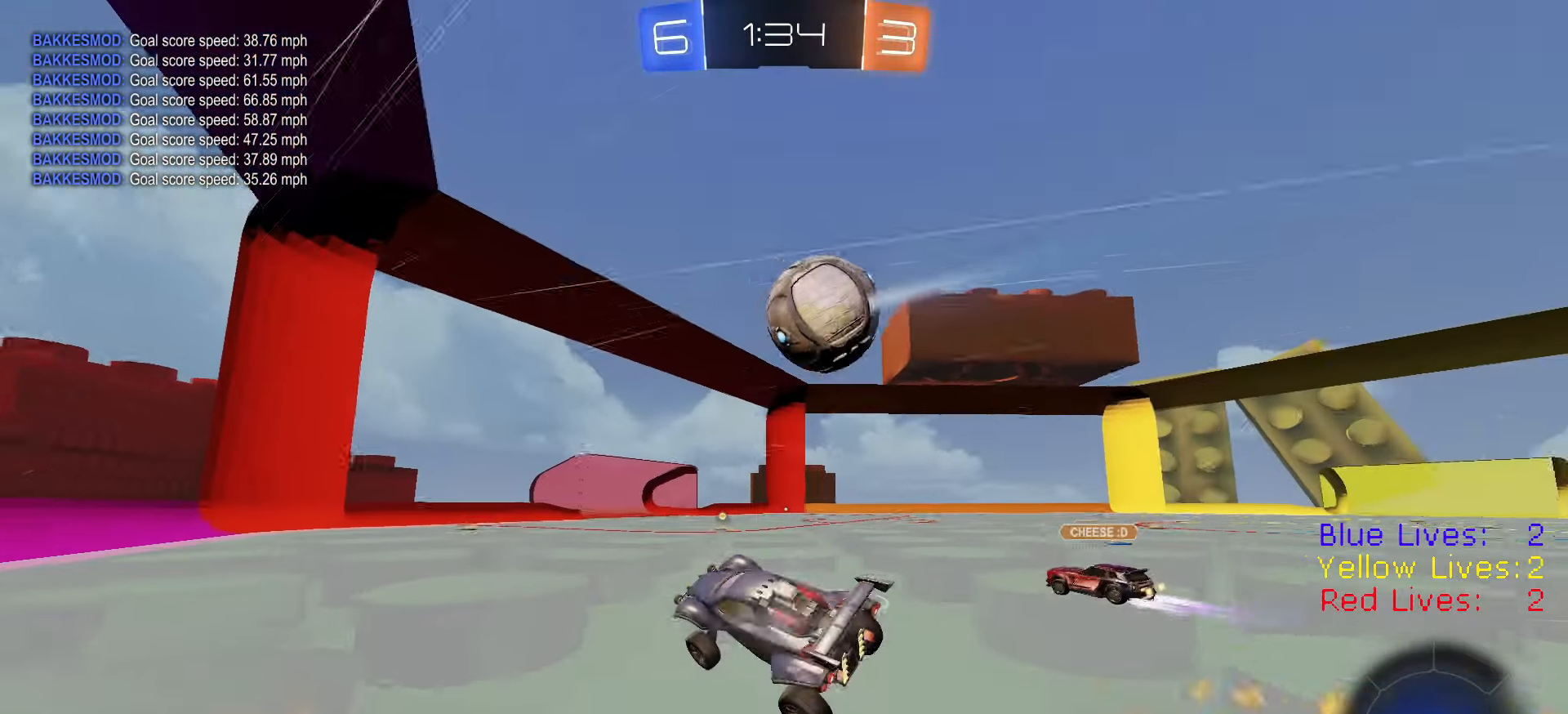
Gameplay with a controller (PlayStation layout); each line is a JSON object with the inputs held at the frame after it. "button_events" lists button changes between this image and that frame as [ms after this image, input, new state], when the widget could be followed in between (sticks are given only as held states).
{"buttons": ["R2"], "left_stick": "center", "right_stick": "center", "button_events": [[100, "R1", "down"], [200, "R1", "up"], [267, "R1", "down"], [401, "R1", "up"]]}
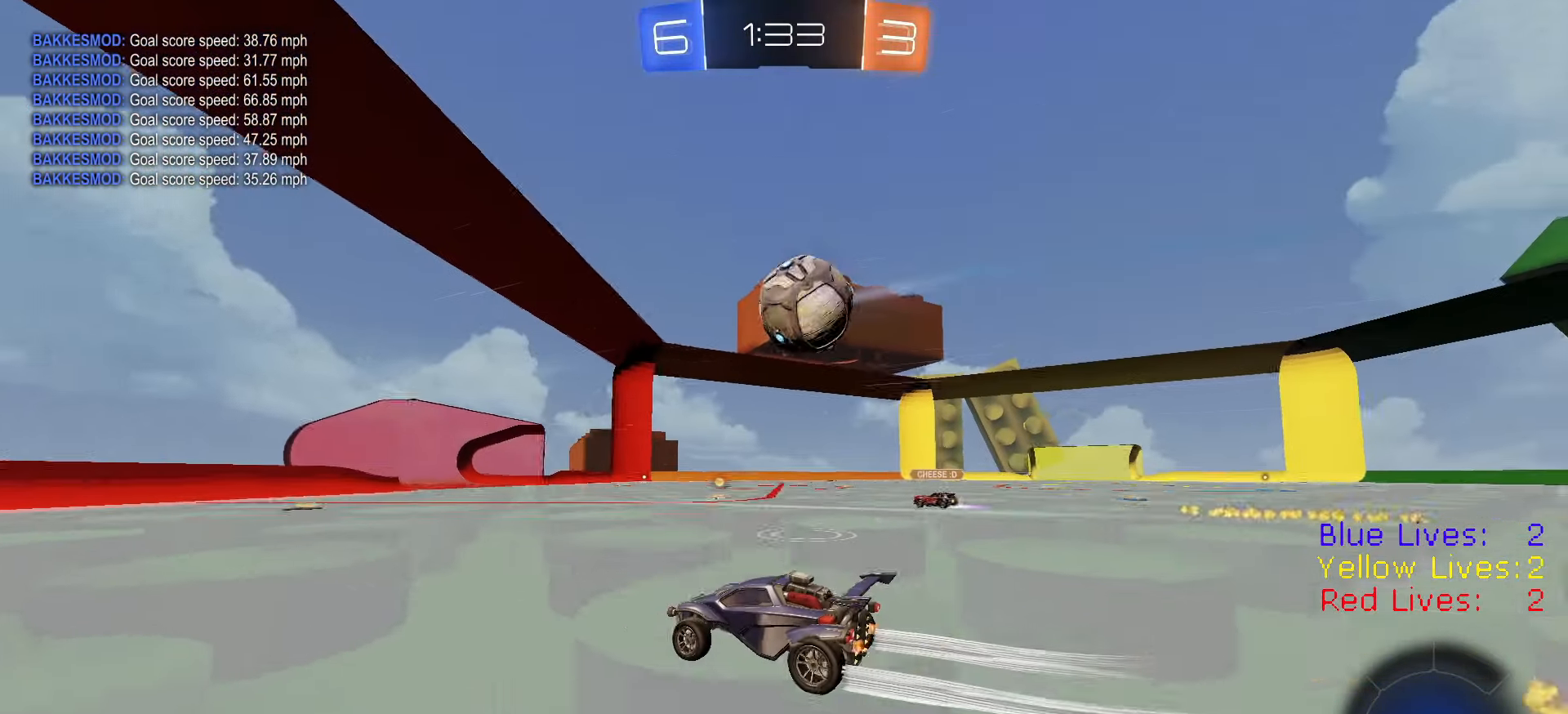
{"buttons": ["CROSS", "R2"], "left_stick": "right", "right_stick": "center", "button_events": [[417, "CROSS", "down"]]}
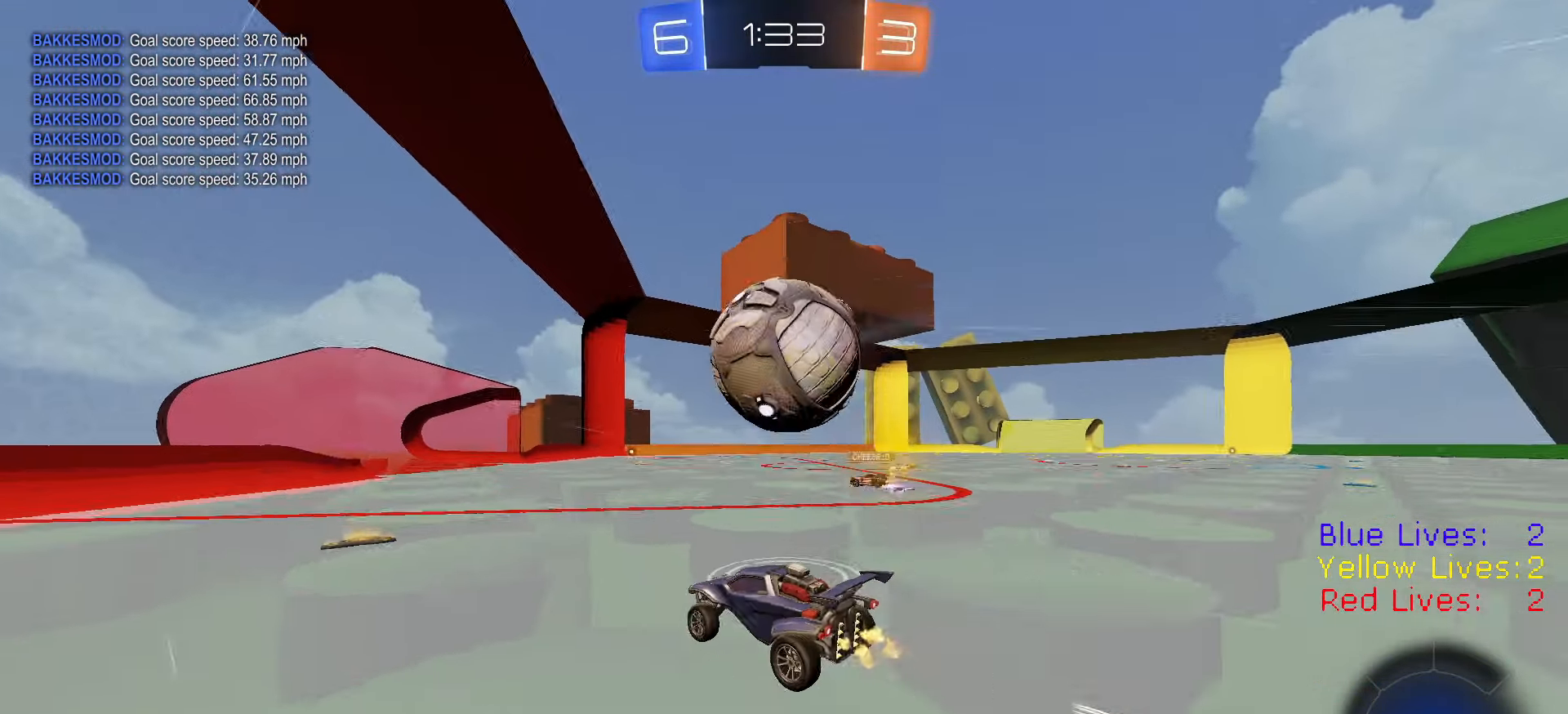
{"buttons": ["TRIANGLE", "L1", "R1", "R2"], "left_stick": "right", "right_stick": "center", "button_events": [[34, "CROSS", "up"], [34, "L3", "down"], [50, "L1", "down"], [84, "CROSS", "down"], [184, "CIRCLE", "down"], [267, "CROSS", "up"], [284, "CIRCLE", "up"], [284, "L3", "up"], [350, "R1", "down"], [434, "TRIANGLE", "down"]]}
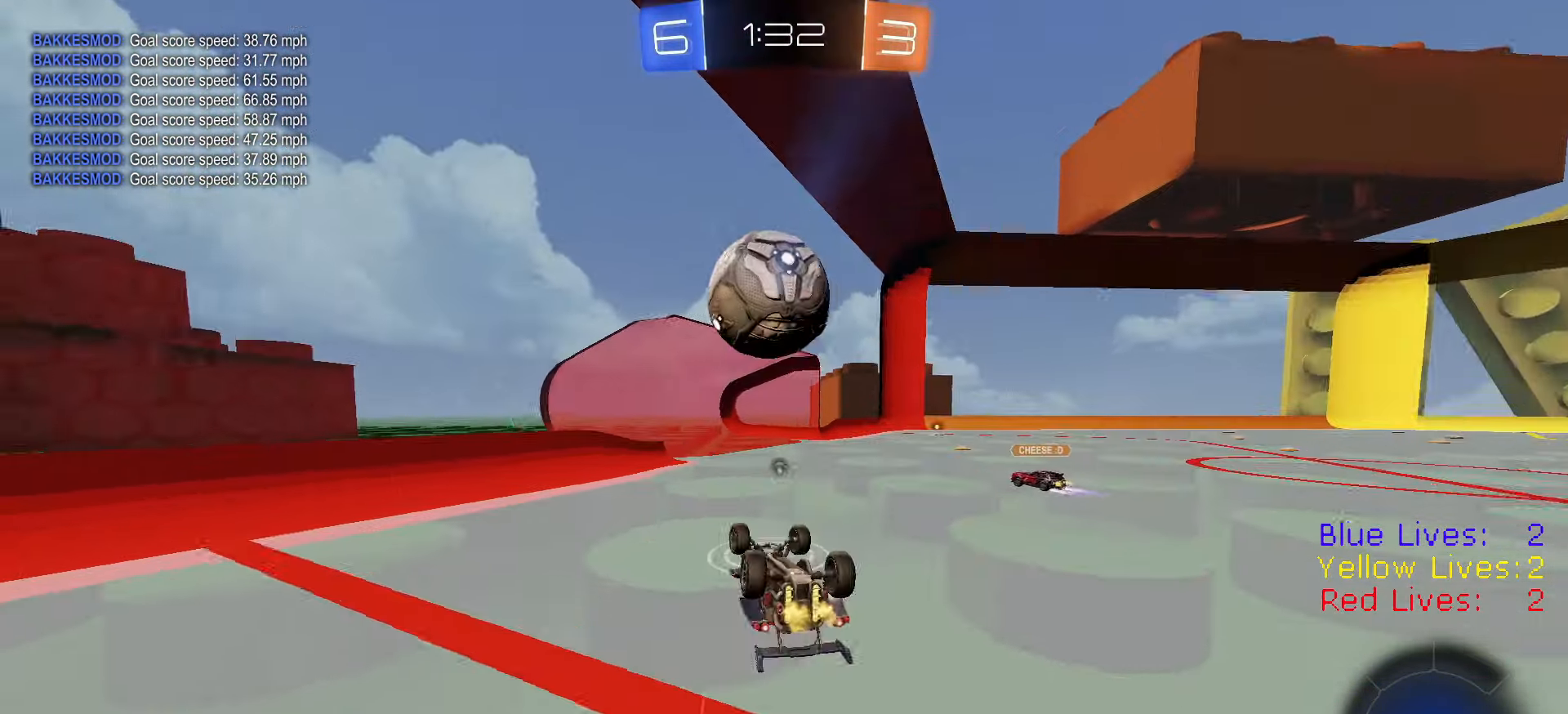
{"buttons": ["R2"], "left_stick": "center", "right_stick": "center", "button_events": [[16, "TRIANGLE", "up"], [50, "R1", "up"], [200, "TRIANGLE", "down"], [284, "TRIANGLE", "up"], [350, "L1", "up"]]}
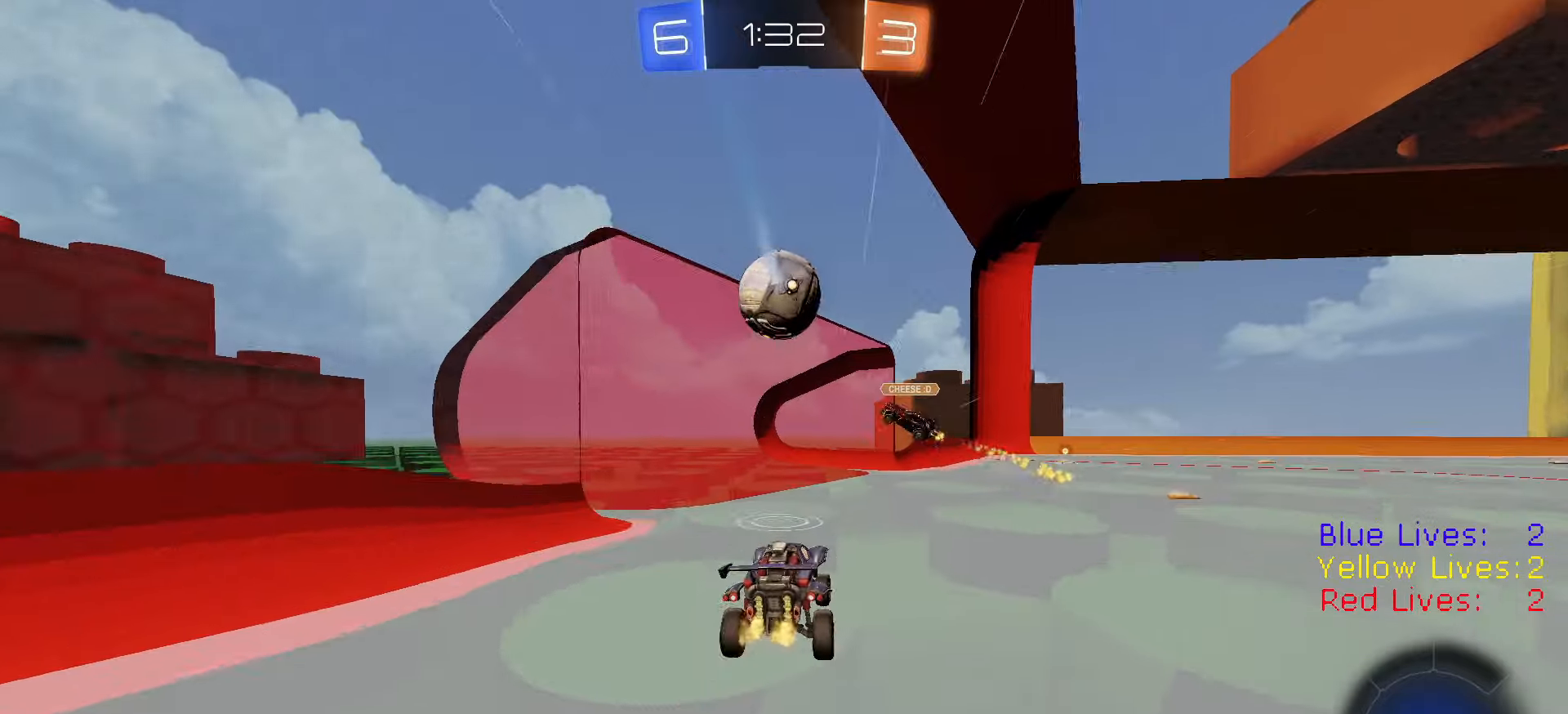
{"buttons": ["R2"], "left_stick": "right", "right_stick": "center", "button_events": [[233, "CIRCLE", "down"], [317, "CIRCLE", "up"]]}
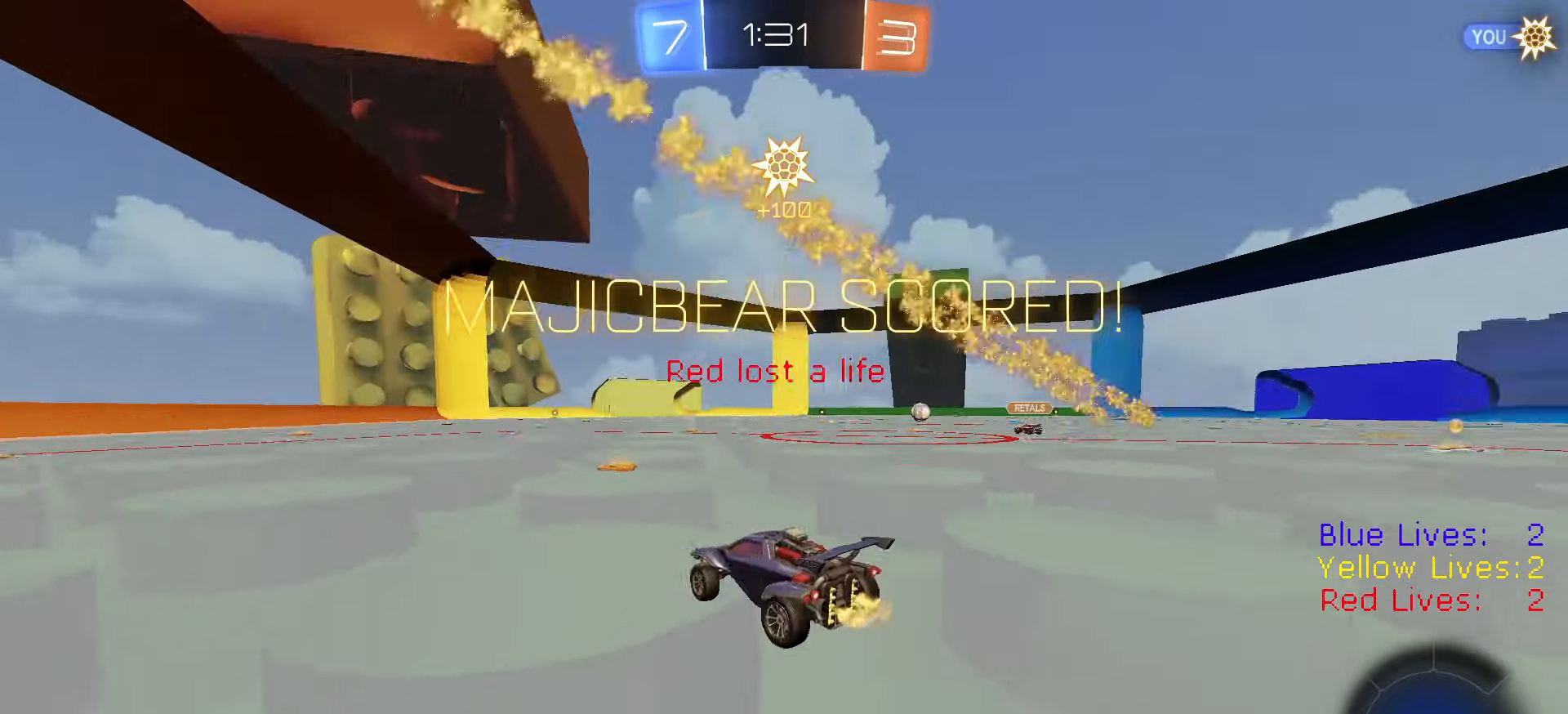
{"buttons": ["R1", "R2"], "left_stick": "right", "right_stick": "center", "button_events": [[50, "TRIANGLE", "down"], [100, "TRIANGLE", "up"], [300, "R1", "down"], [300, "TRIANGLE", "down"], [417, "TRIANGLE", "up"]]}
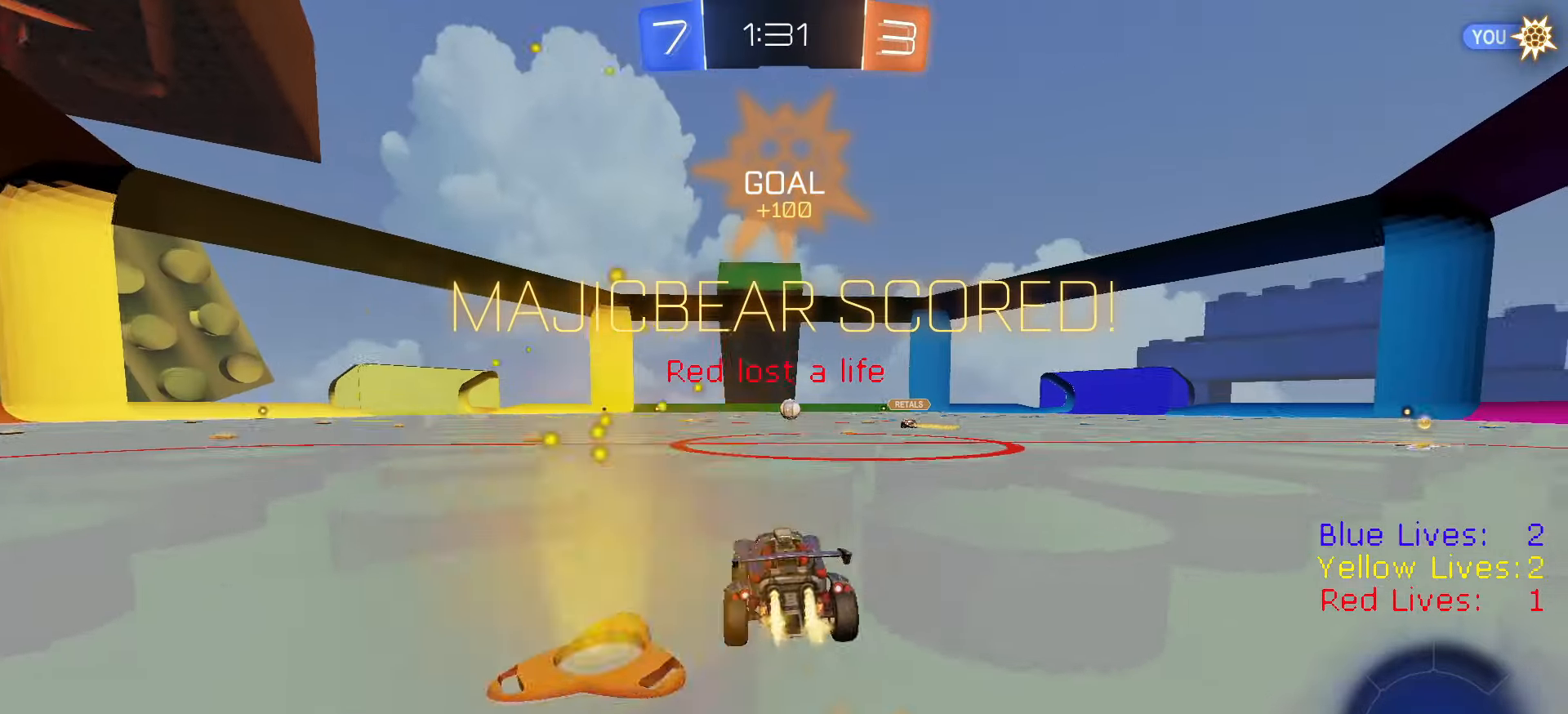
{"buttons": ["CIRCLE", "TRIANGLE", "R2"], "left_stick": "down", "right_stick": "center", "button_events": [[133, "CROSS", "down"], [216, "CROSS", "up"], [233, "L1", "down"], [267, "CROSS", "down"], [300, "CIRCLE", "down"], [300, "CROSS", "up"], [317, "TRIANGLE", "down"], [333, "L1", "up"], [383, "TRIANGLE", "up"], [467, "TRIANGLE", "down"], [500, "R1", "up"]]}
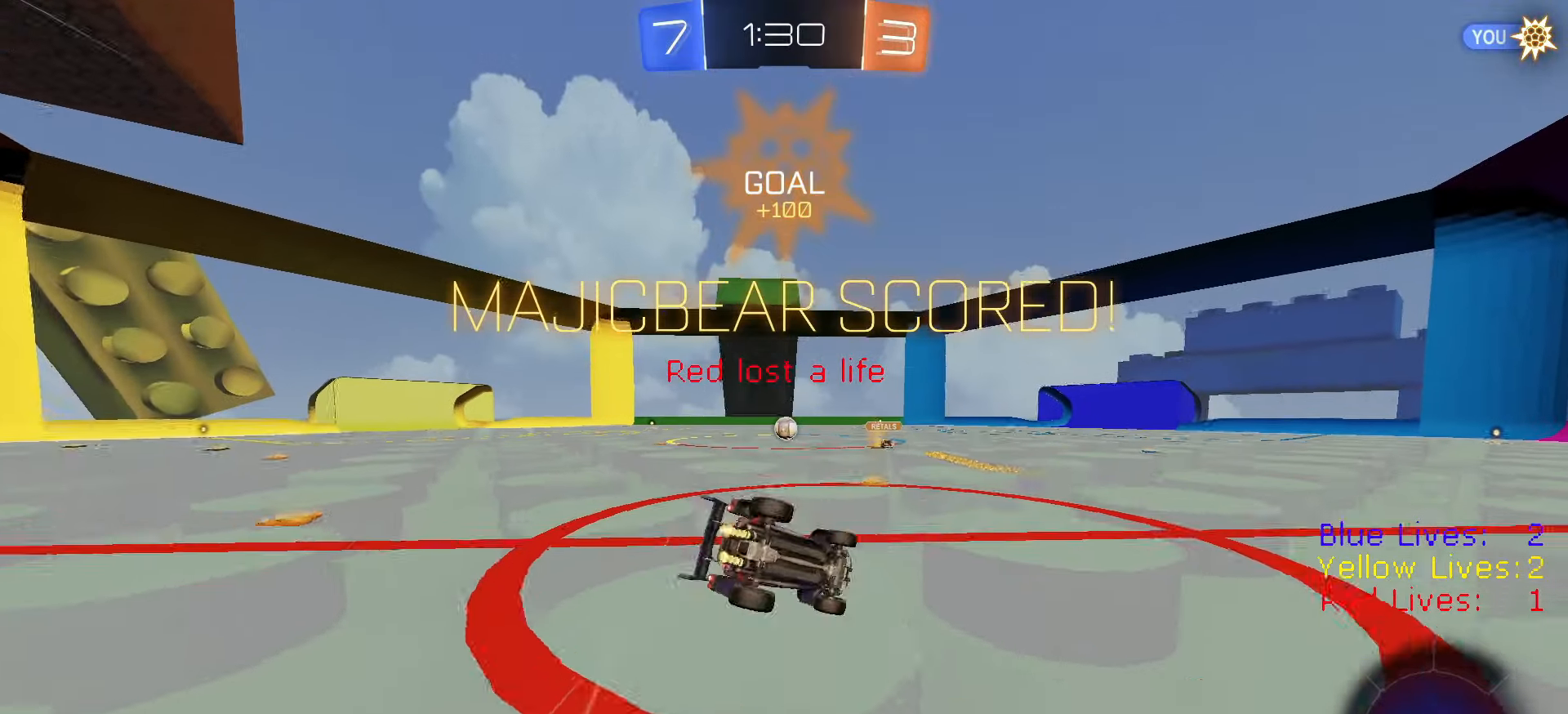
{"buttons": ["CIRCLE", "R2"], "left_stick": "down-left", "right_stick": "center", "button_events": [[83, "TRIANGLE", "up"]]}
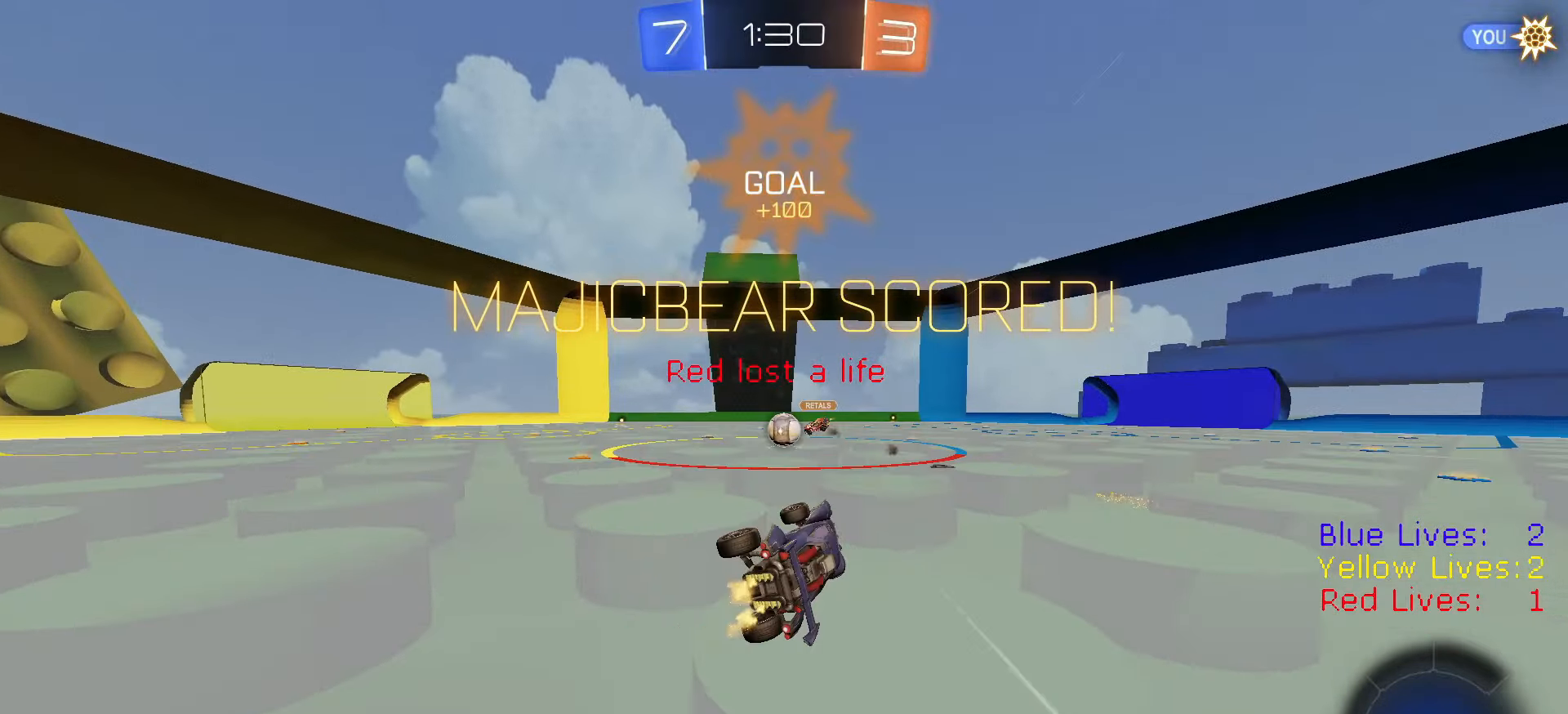
{"buttons": ["R2"], "left_stick": "right", "right_stick": "center", "button_events": [[116, "CIRCLE", "up"]]}
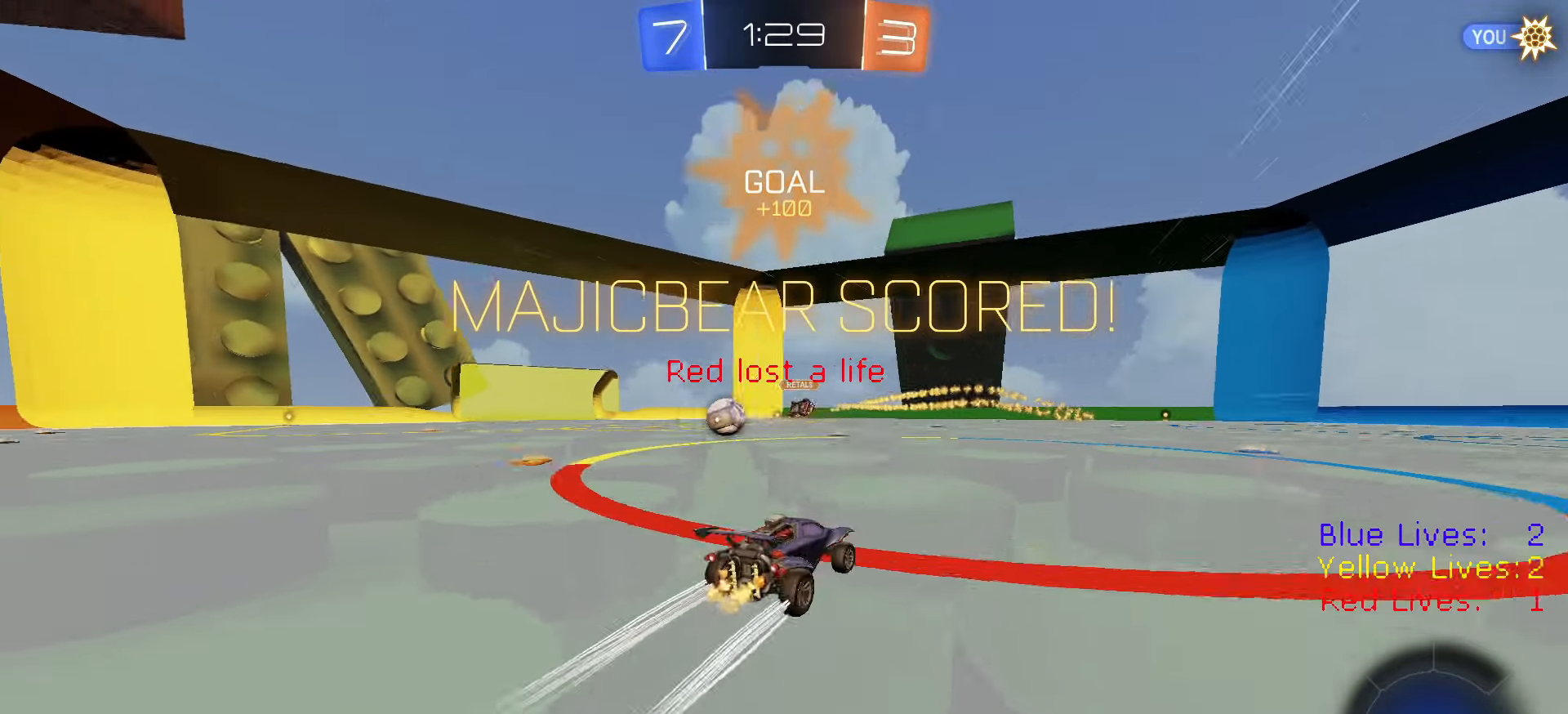
{"buttons": ["L1", "R2"], "left_stick": "left", "right_stick": "center", "button_events": [[184, "TRIANGLE", "down"], [217, "L1", "down"], [284, "TRIANGLE", "up"], [350, "TRIANGLE", "down"], [467, "TRIANGLE", "up"]]}
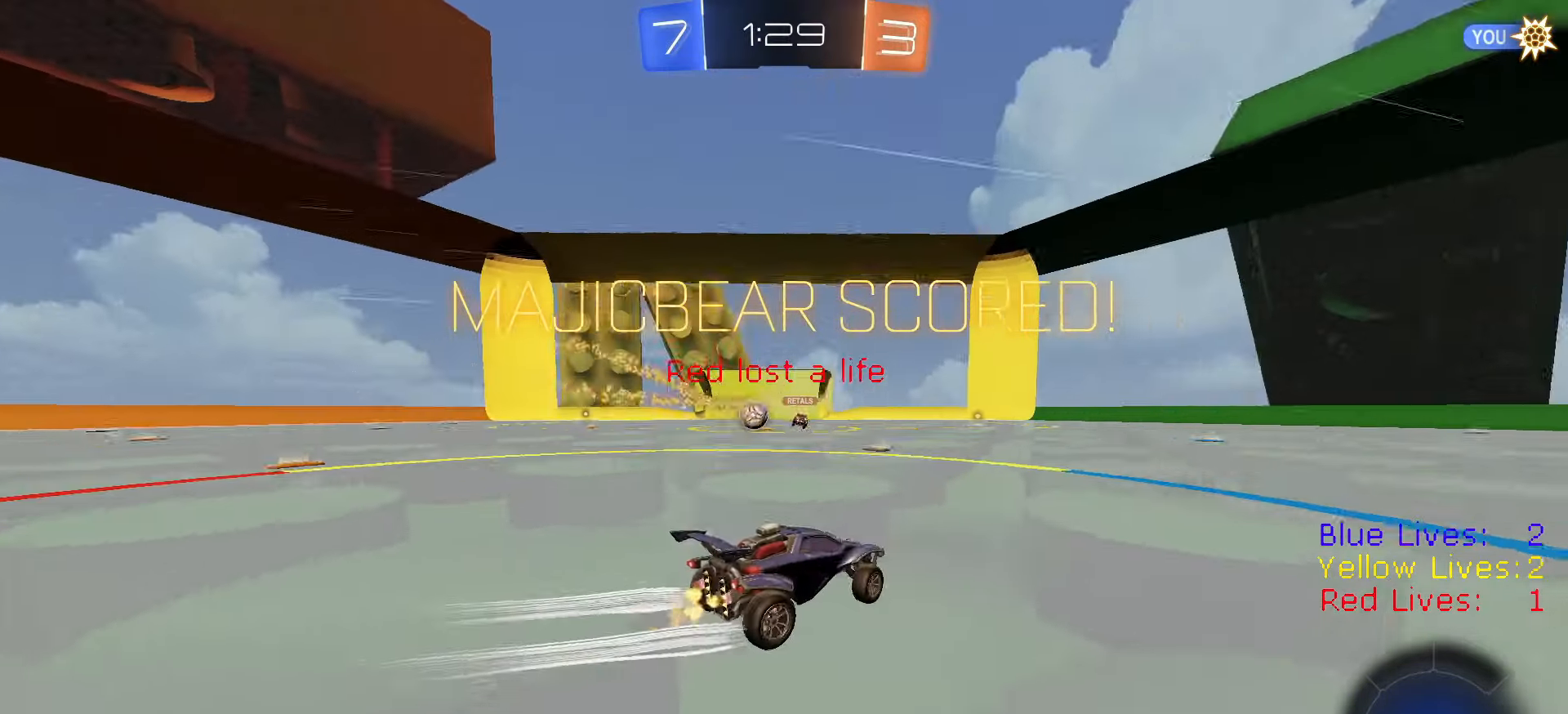
{"buttons": ["R2"], "left_stick": "left", "right_stick": "left", "button_events": [[66, "L1", "up"], [66, "R2", "up"], [200, "R2", "down"]]}